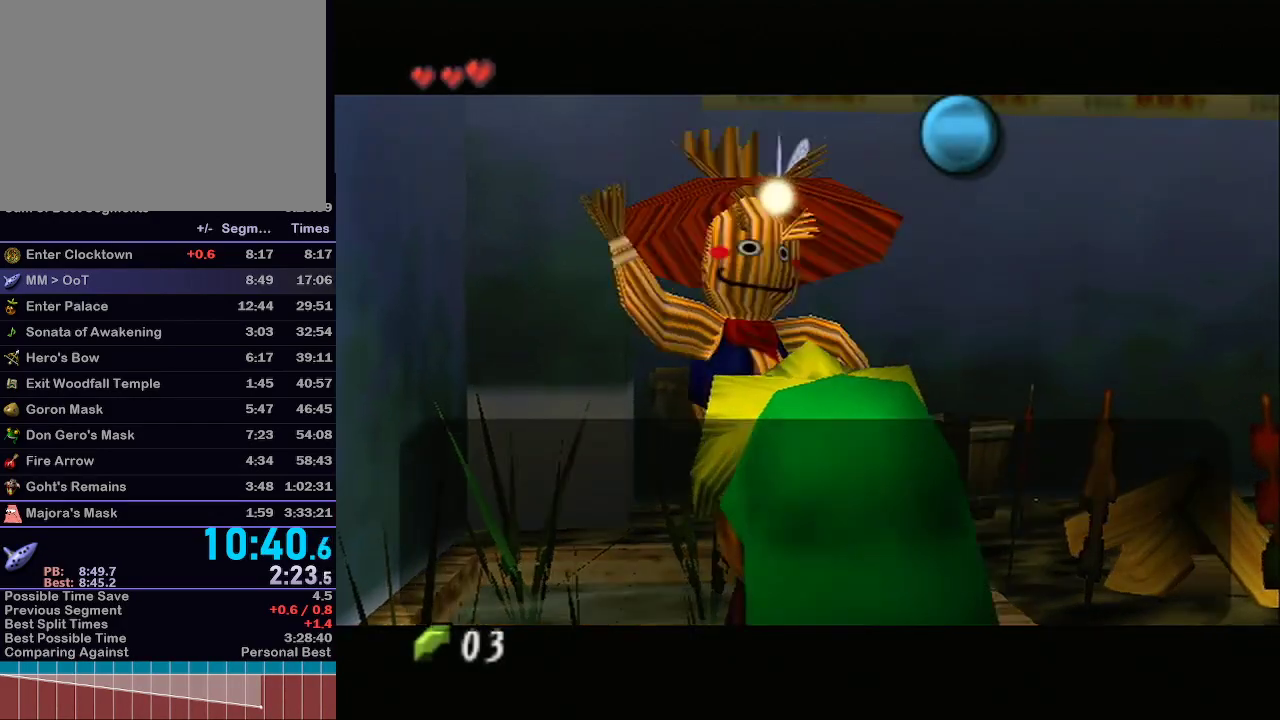
Gameplay with a controller (Nintendo layout); each line is a JSON object with the inputs held at the frame after it. "events" lists button and stick changes between this image and that frame as [ms after this image, input, new state], when the widget could be followed in between. Not read: L3 R3.
{"buttons": [], "left_stick": "center", "right_stick": "center", "events": [[267, "A", "down"], [267, "B", "down"], [283, "B", "up"], [317, "A", "up"], [350, "B", "down"], [383, "A", "down"], [417, "B", "up"], [467, "A", "up"]]}
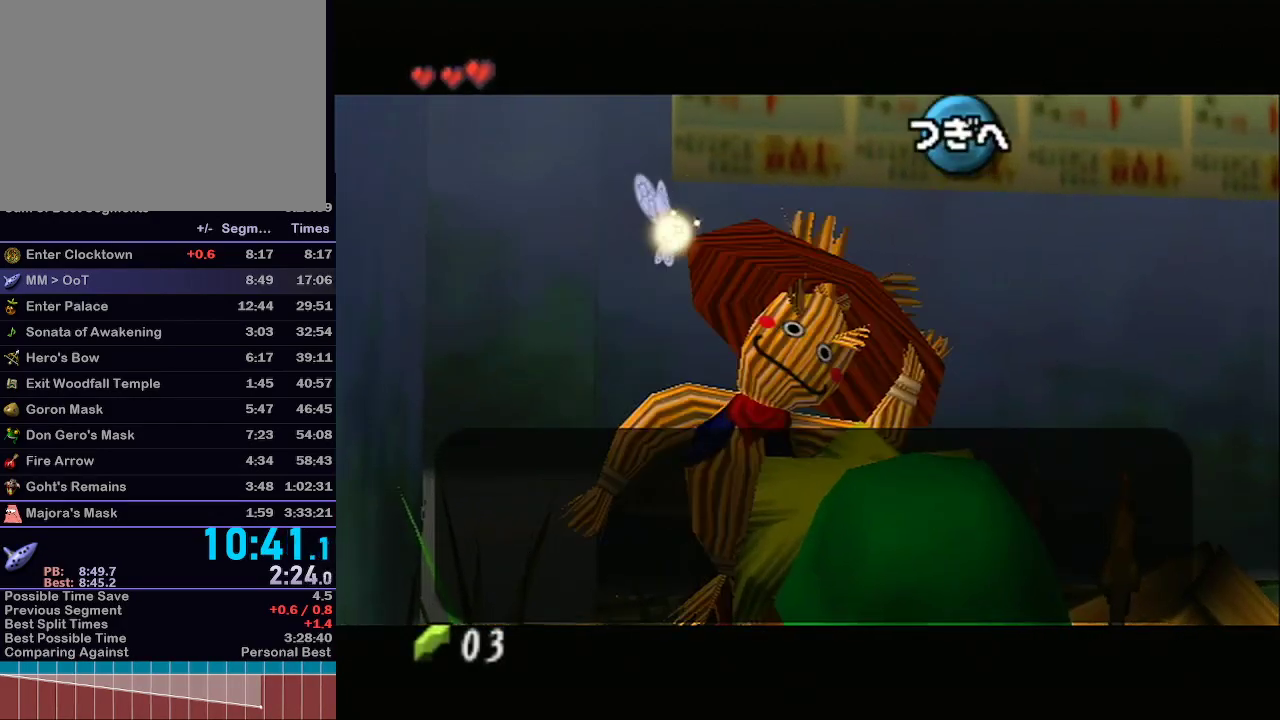
{"buttons": ["B"], "left_stick": "center", "right_stick": "center", "events": [[83, "B", "down"], [117, "B", "up"], [167, "B", "down"], [200, "B", "up"], [250, "B", "down"], [317, "B", "up"], [350, "B", "down"], [383, "B", "up"], [483, "B", "down"]]}
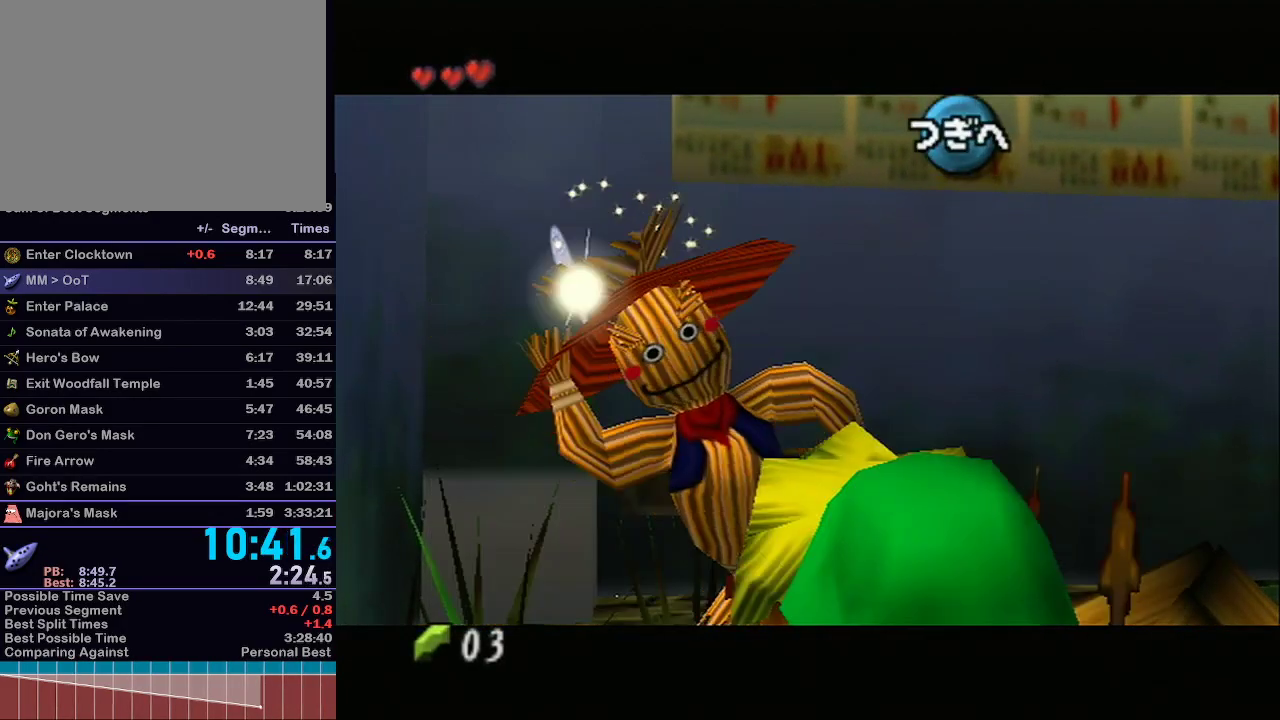
{"buttons": [], "left_stick": "center", "right_stick": "center", "events": [[17, "B", "up"], [33, "B", "down"], [100, "B", "up"], [167, "A", "down"], [200, "A", "up"]]}
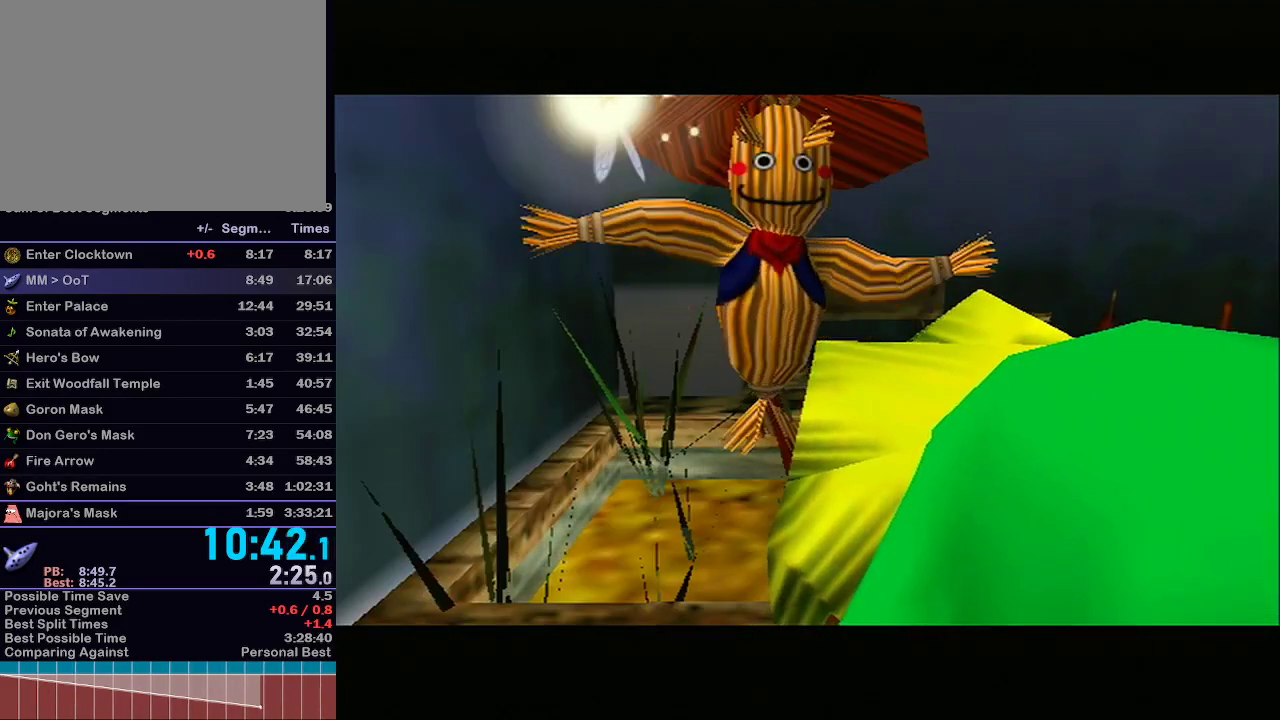
{"buttons": ["L1"], "left_stick": "center", "right_stick": "center", "events": [[350, "L1", "down"]]}
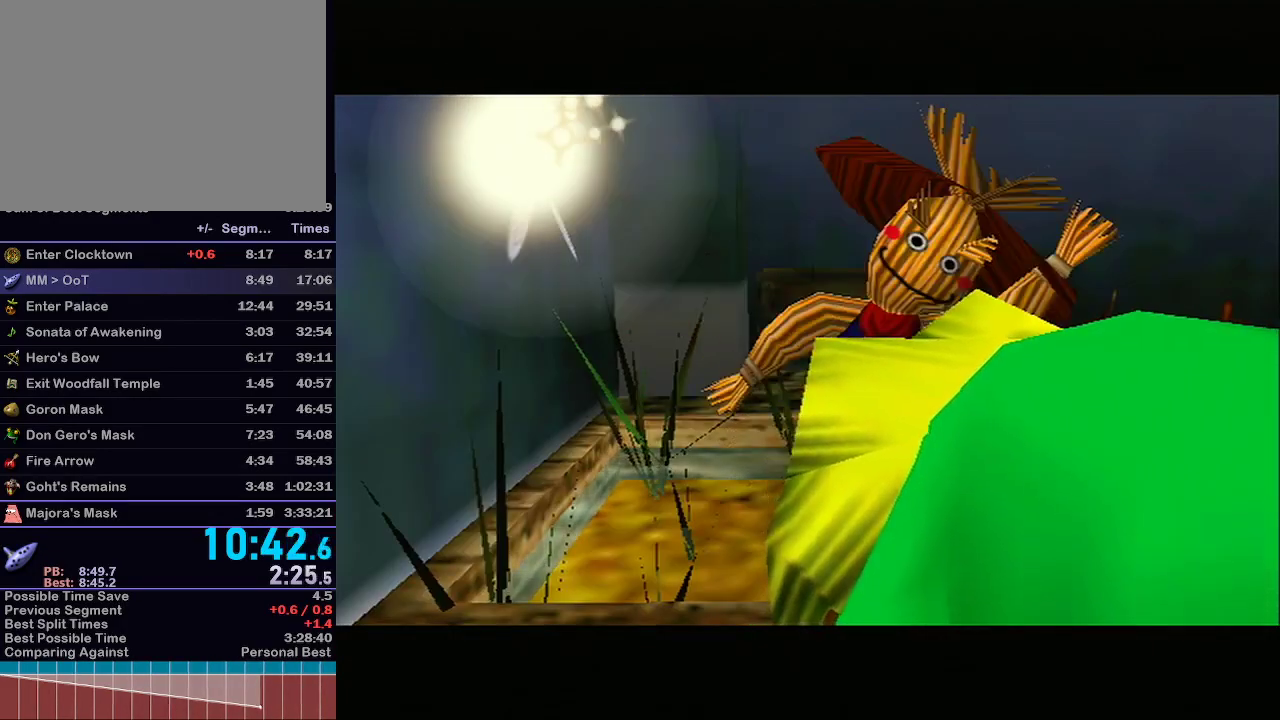
{"buttons": ["L1"], "left_stick": "center", "right_stick": "down-left", "events": [[483, "right_stick", "down-left"]]}
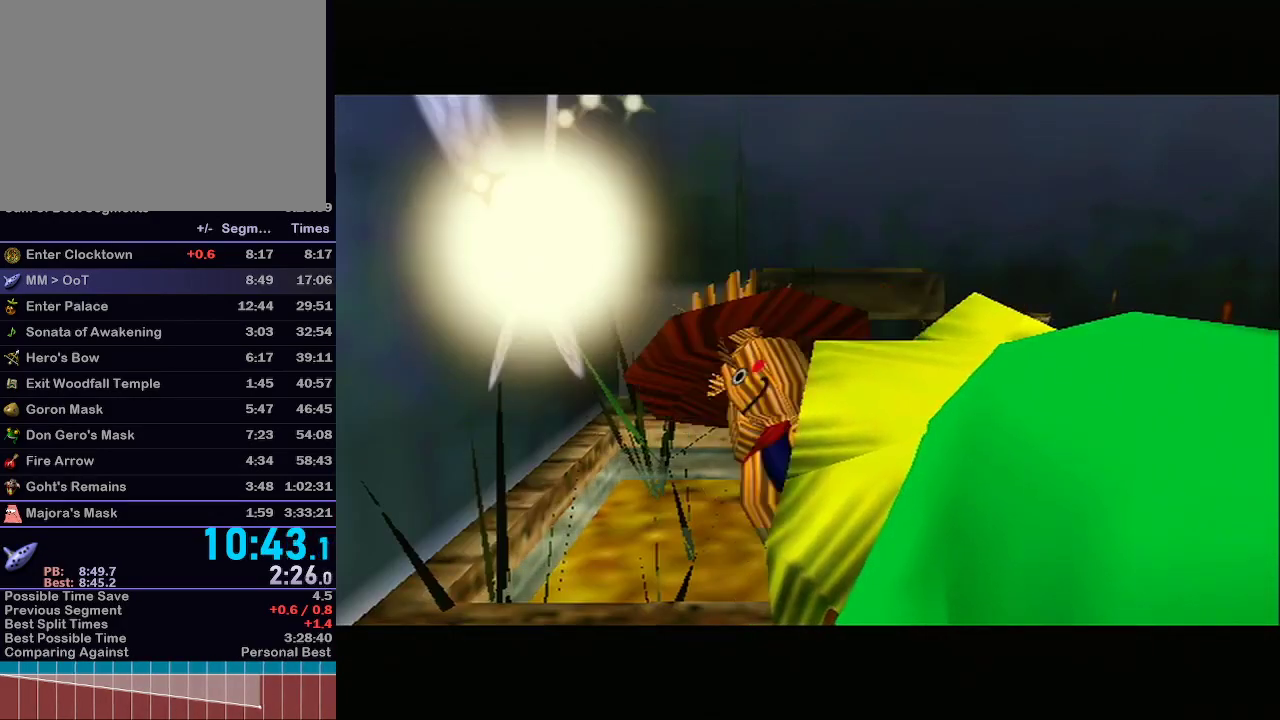
{"buttons": ["L1"], "left_stick": "center", "right_stick": "center", "events": [[17, "right_stick", "center"]]}
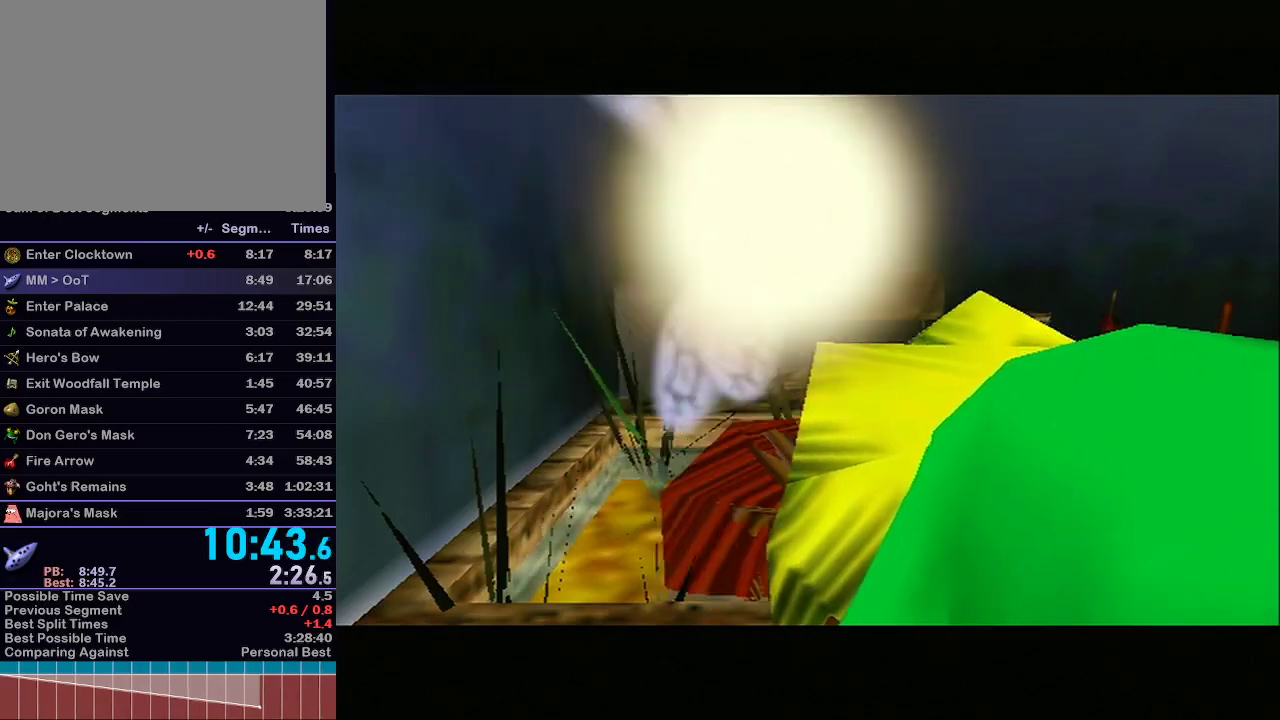
{"buttons": ["L1"], "left_stick": "center", "right_stick": "center", "events": []}
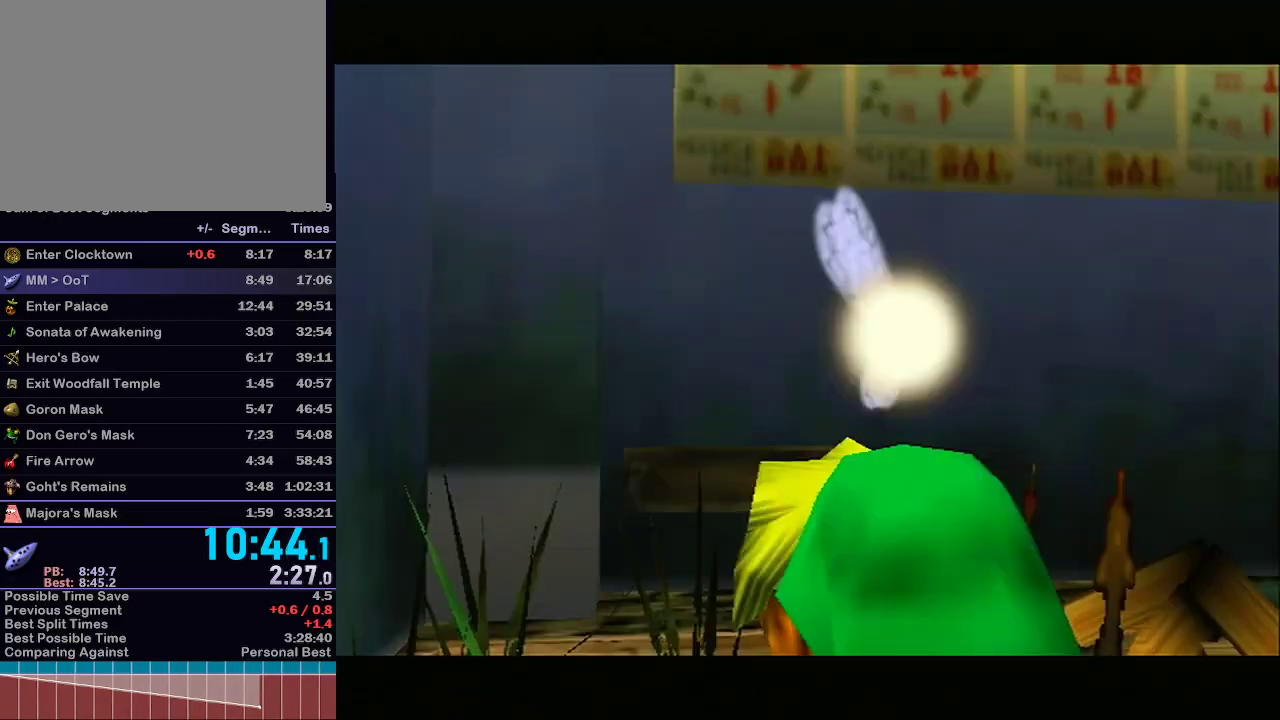
{"buttons": ["L1"], "left_stick": "down", "right_stick": "center", "events": [[233, "left_stick", "down"]]}
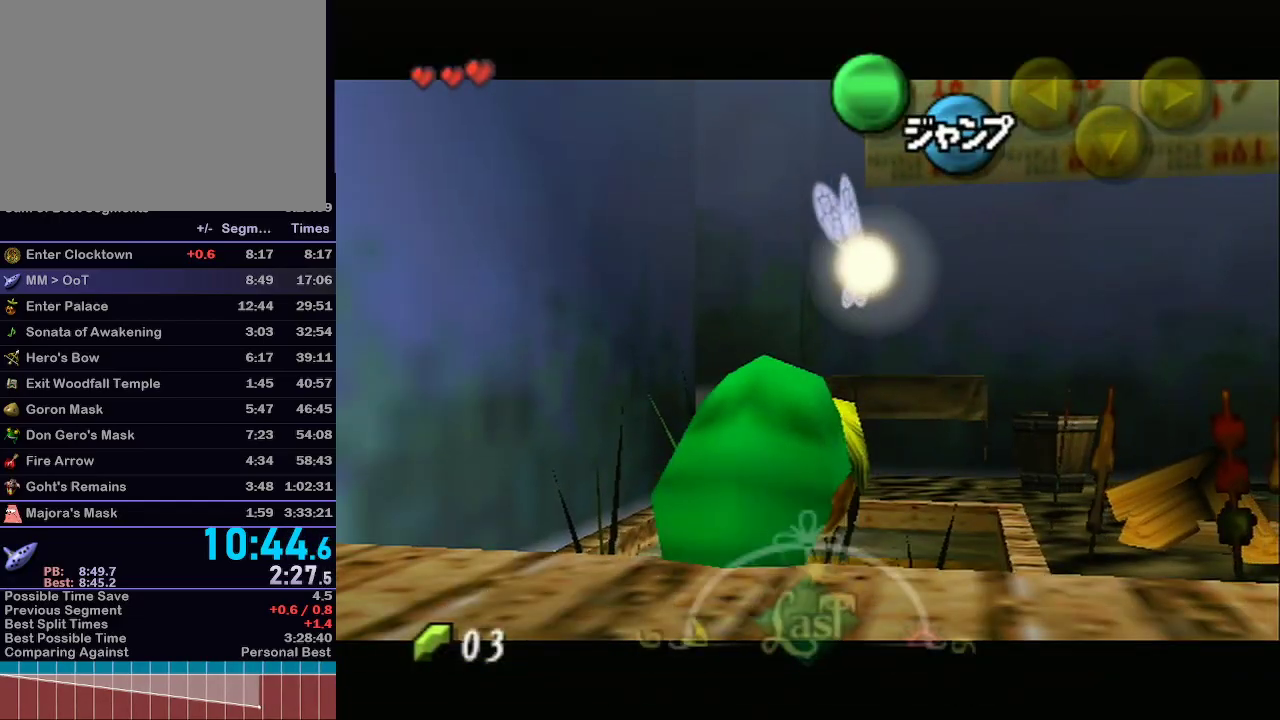
{"buttons": ["A", "L1"], "left_stick": "down", "right_stick": "center", "events": [[317, "A", "down"]]}
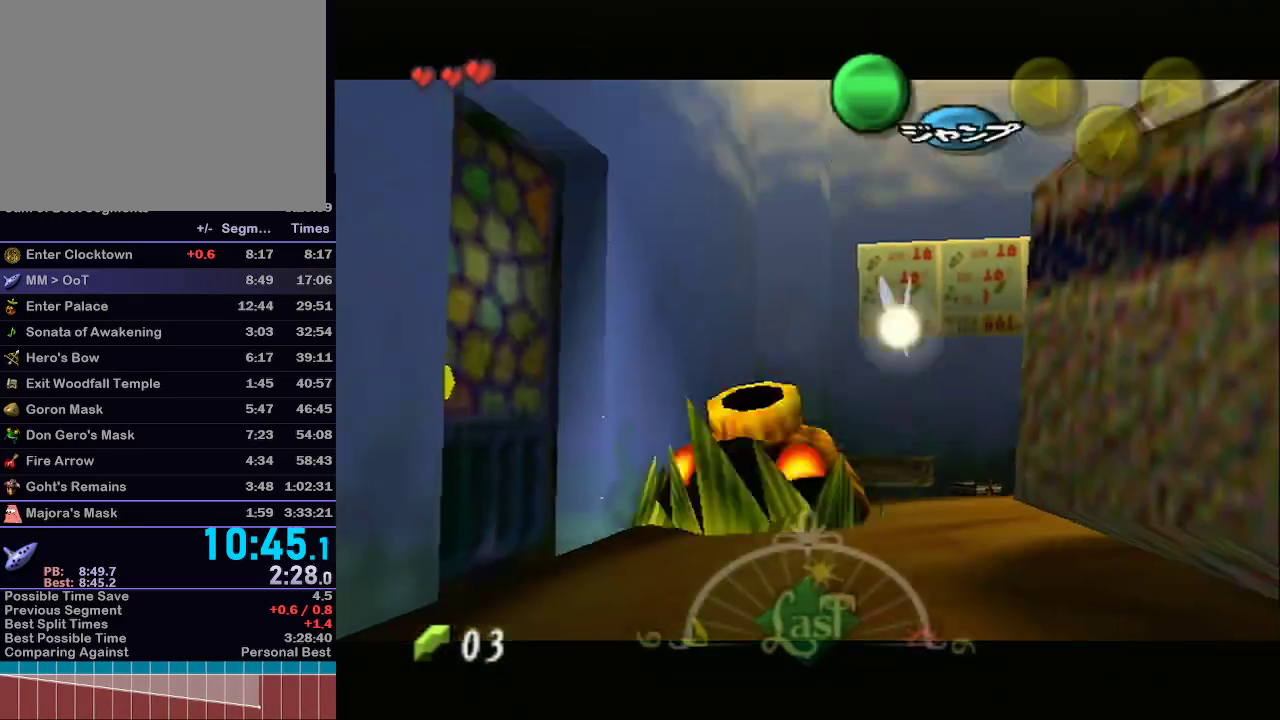
{"buttons": ["A"], "left_stick": "right", "right_stick": "center", "events": [[17, "A", "up"], [17, "L1", "up"], [17, "left_stick", "center"], [250, "left_stick", "down-right"], [417, "A", "down"], [483, "left_stick", "right"]]}
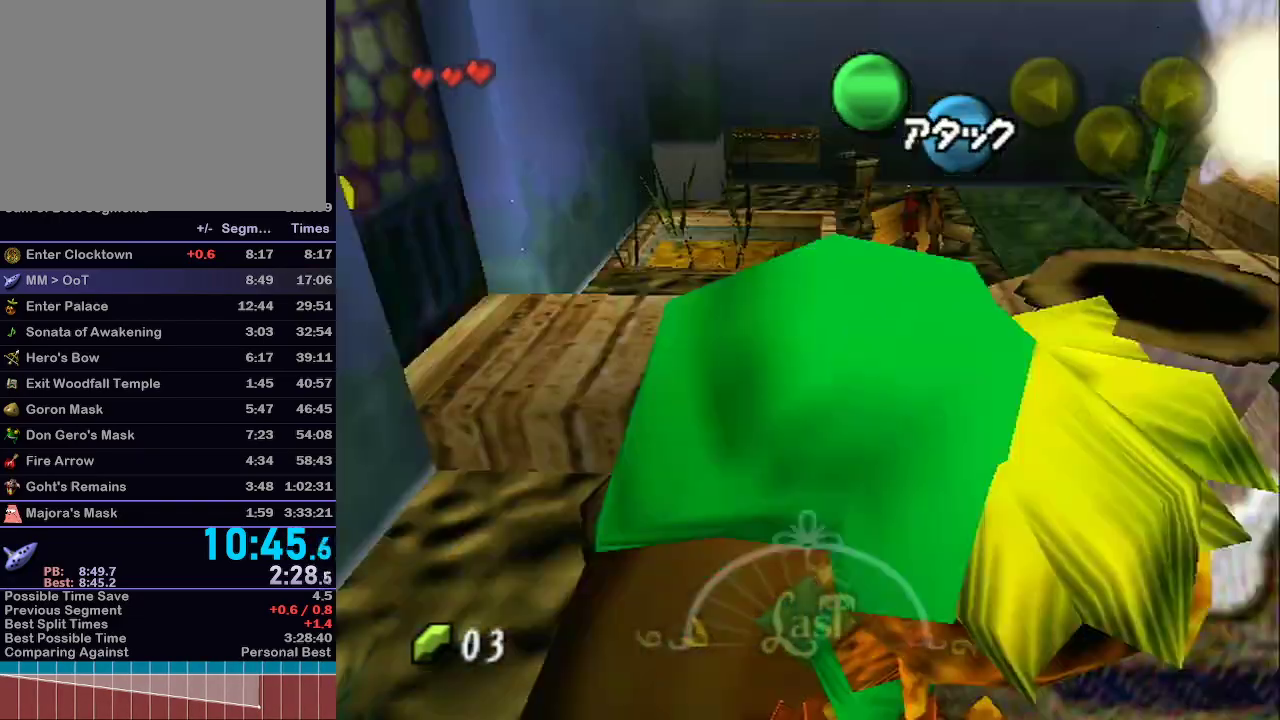
{"buttons": [], "left_stick": "center", "right_stick": "center", "events": [[33, "A", "up"], [100, "A", "down"], [167, "left_stick", "center"], [217, "A", "up"]]}
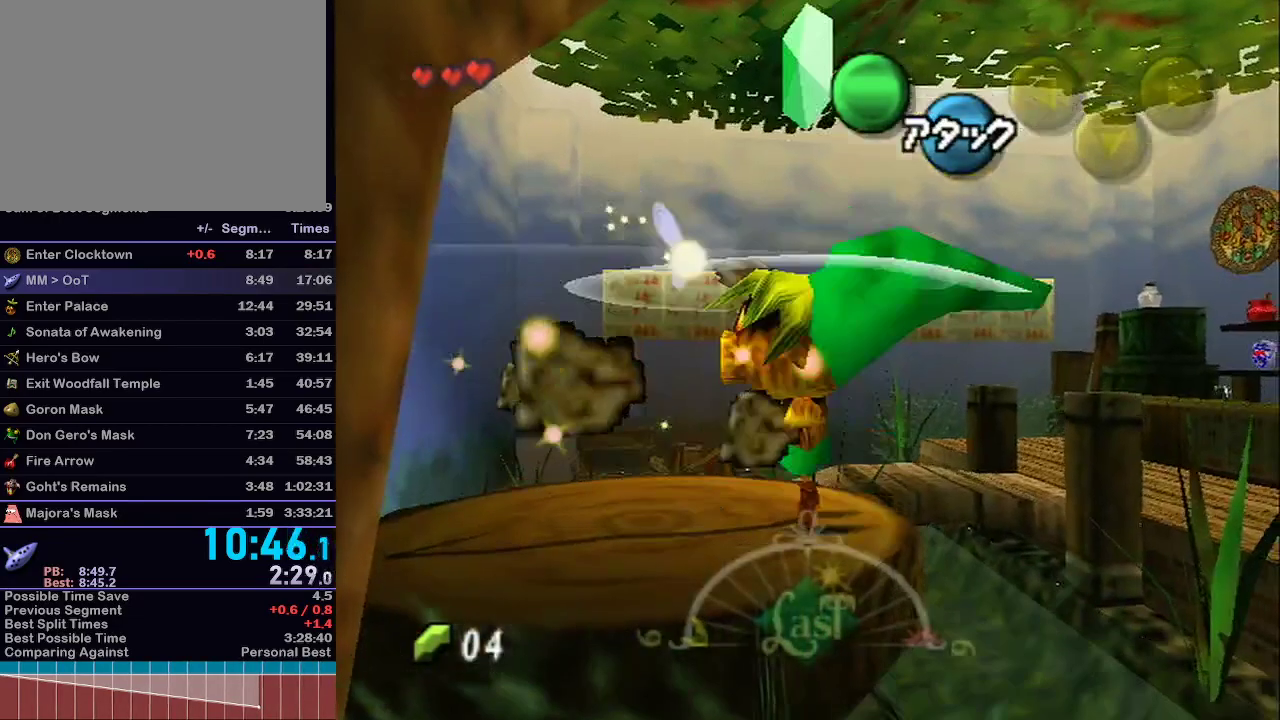
{"buttons": ["A"], "left_stick": "up-left", "right_stick": "center", "events": [[200, "left_stick", "up-left"], [467, "A", "down"]]}
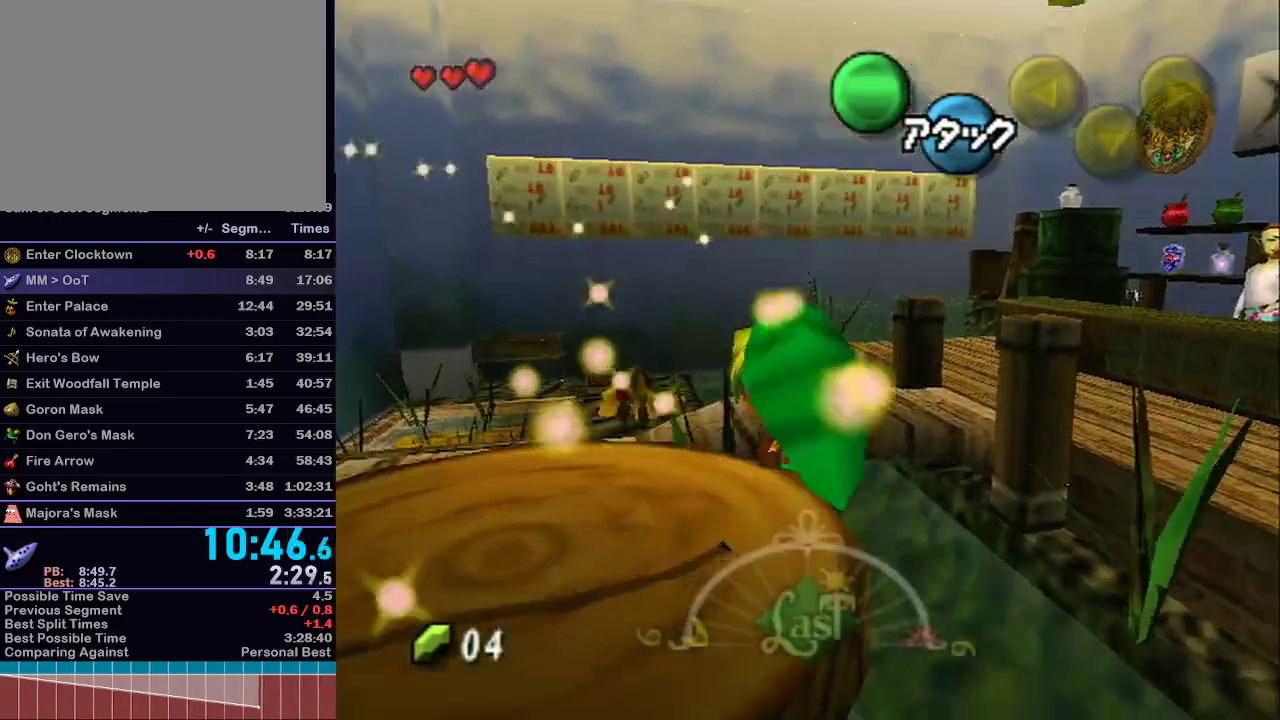
{"buttons": [], "left_stick": "left", "right_stick": "center", "events": [[100, "A", "up"], [250, "left_stick", "left"]]}
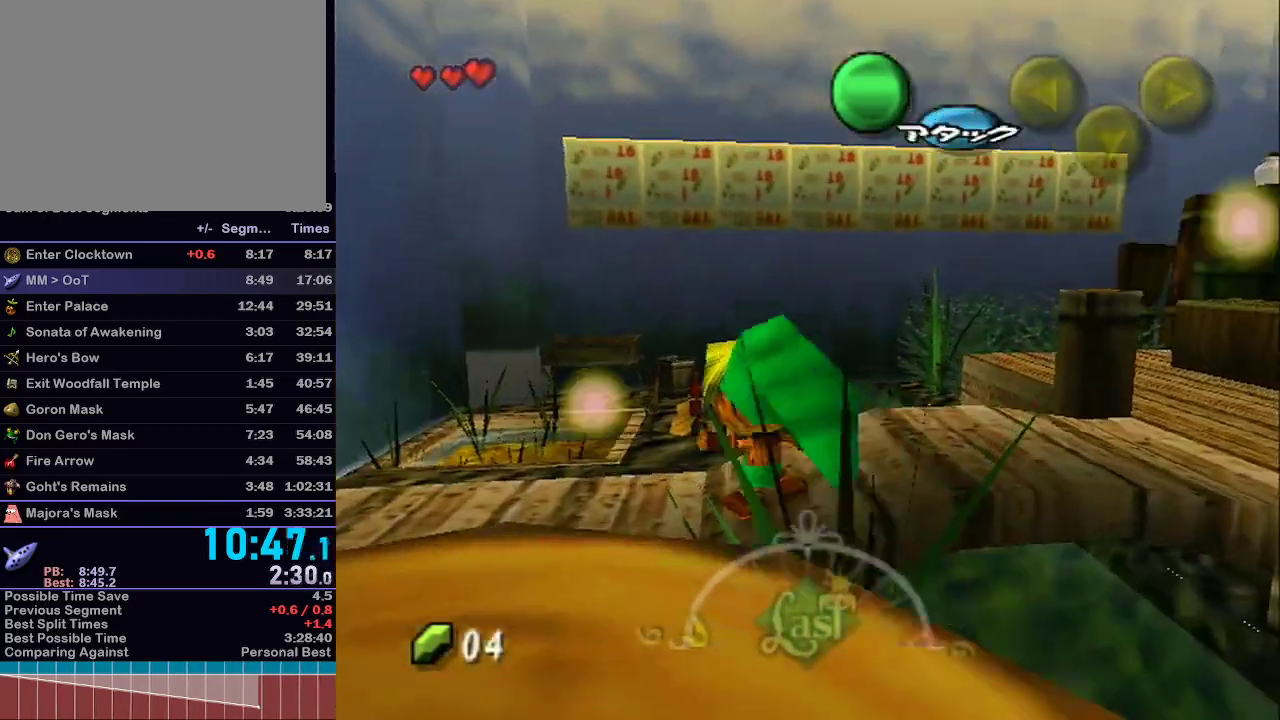
{"buttons": [], "left_stick": "up-left", "right_stick": "center", "events": [[383, "left_stick", "up-left"]]}
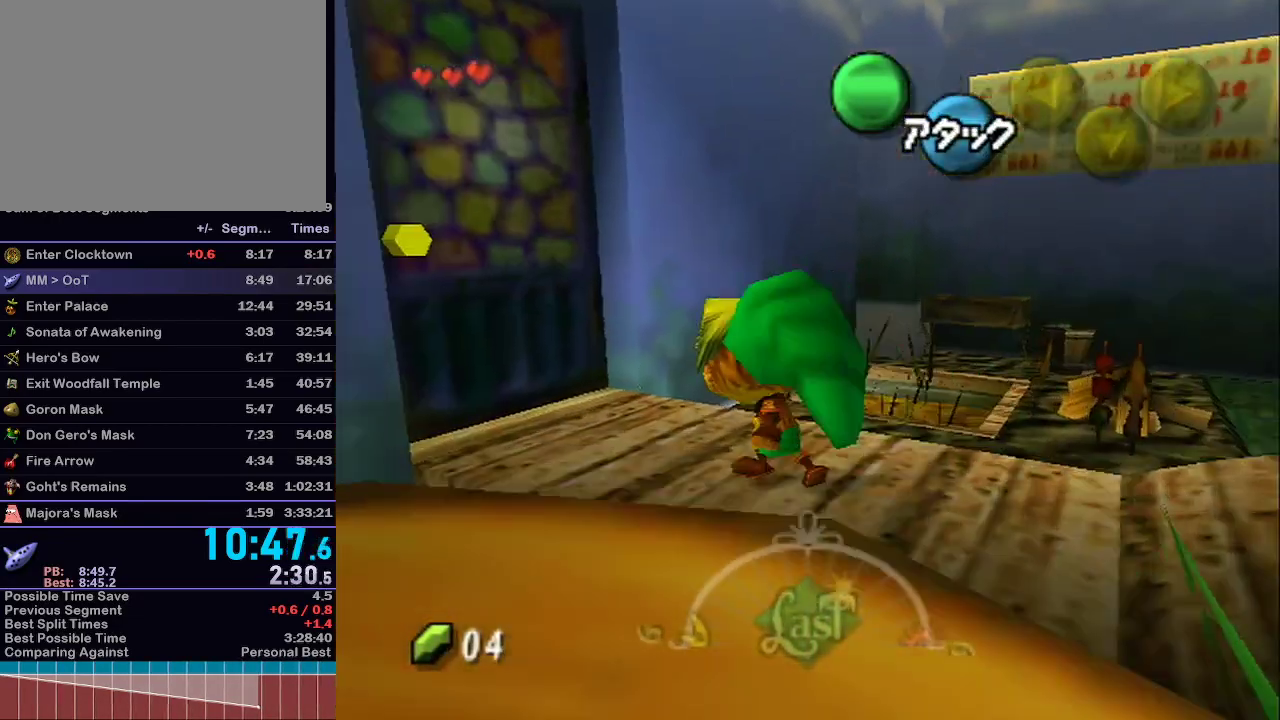
{"buttons": ["A"], "left_stick": "center", "right_stick": "center", "events": [[300, "A", "down"], [350, "left_stick", "center"], [383, "A", "up"], [450, "A", "down"]]}
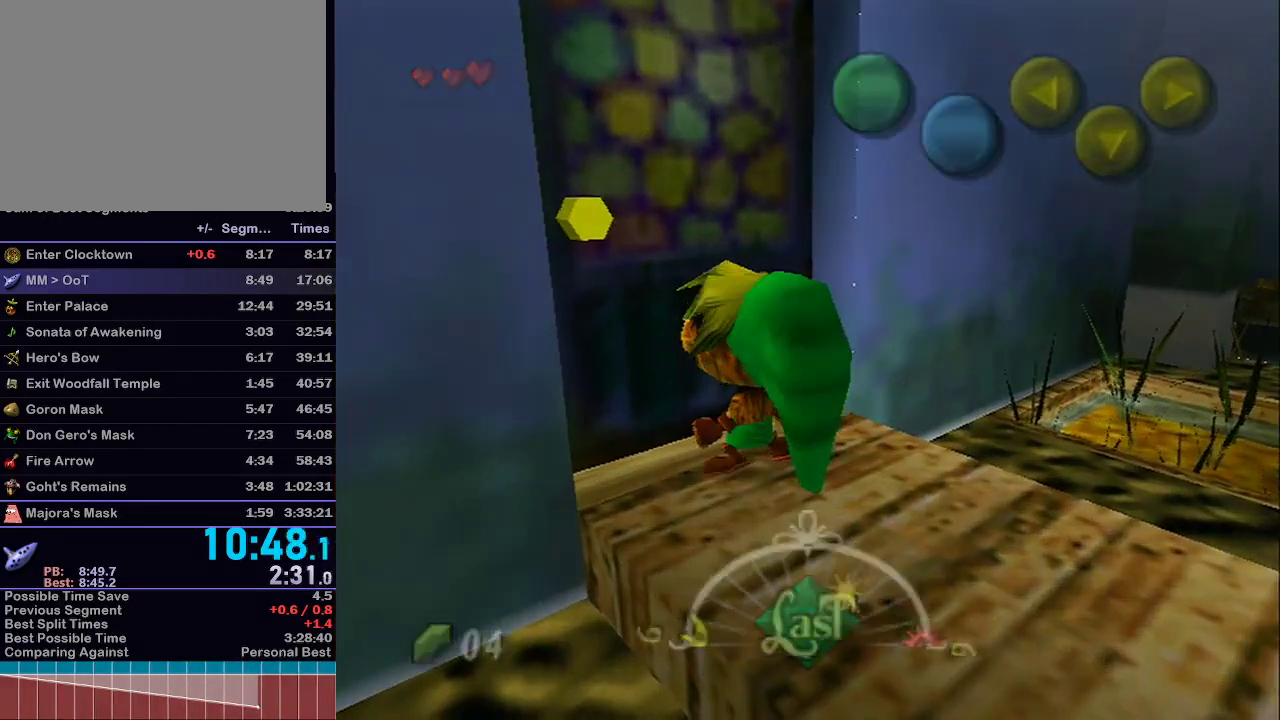
{"buttons": [], "left_stick": "center", "right_stick": "center", "events": [[67, "A", "up"]]}
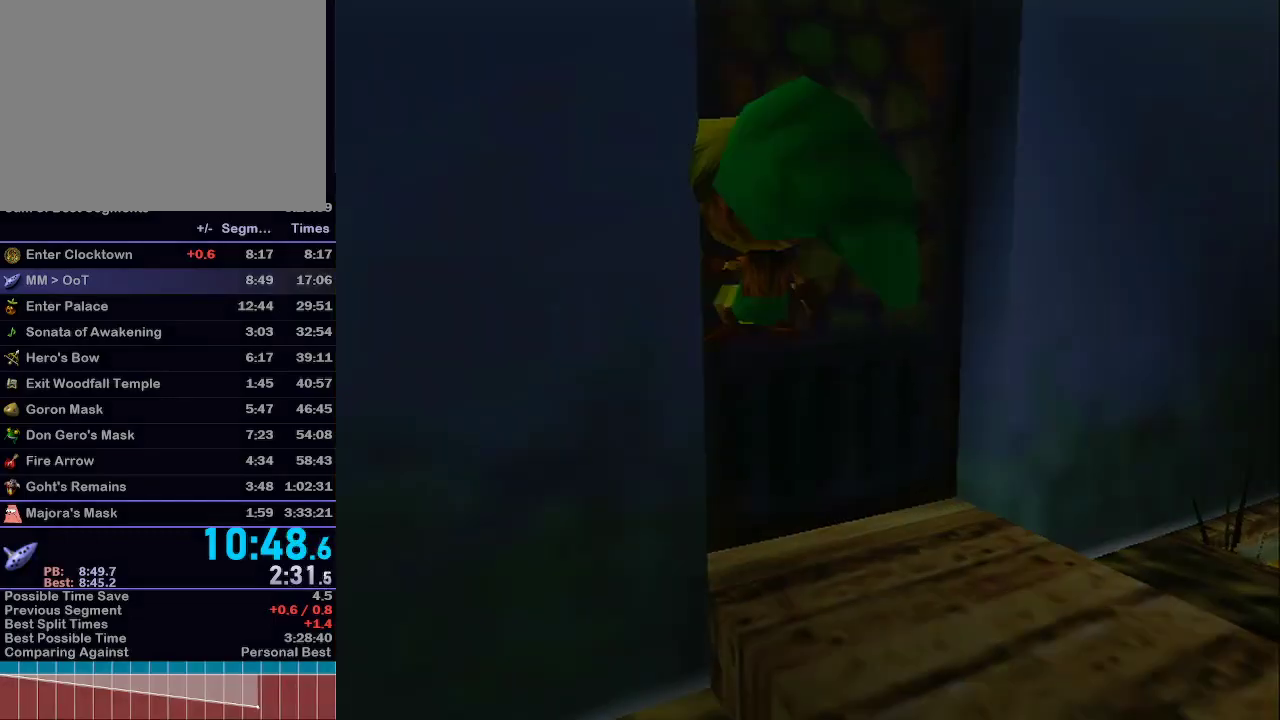
{"buttons": [], "left_stick": "center", "right_stick": "center", "events": []}
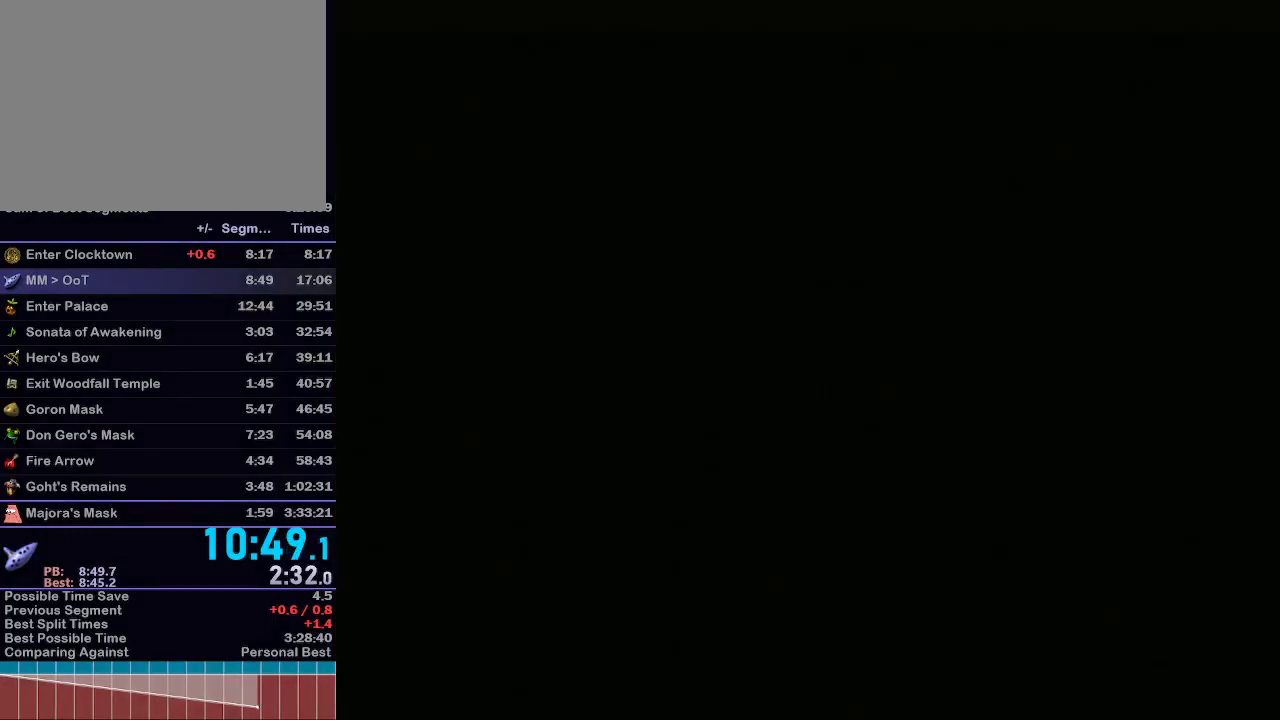
{"buttons": [], "left_stick": "center", "right_stick": "center", "events": []}
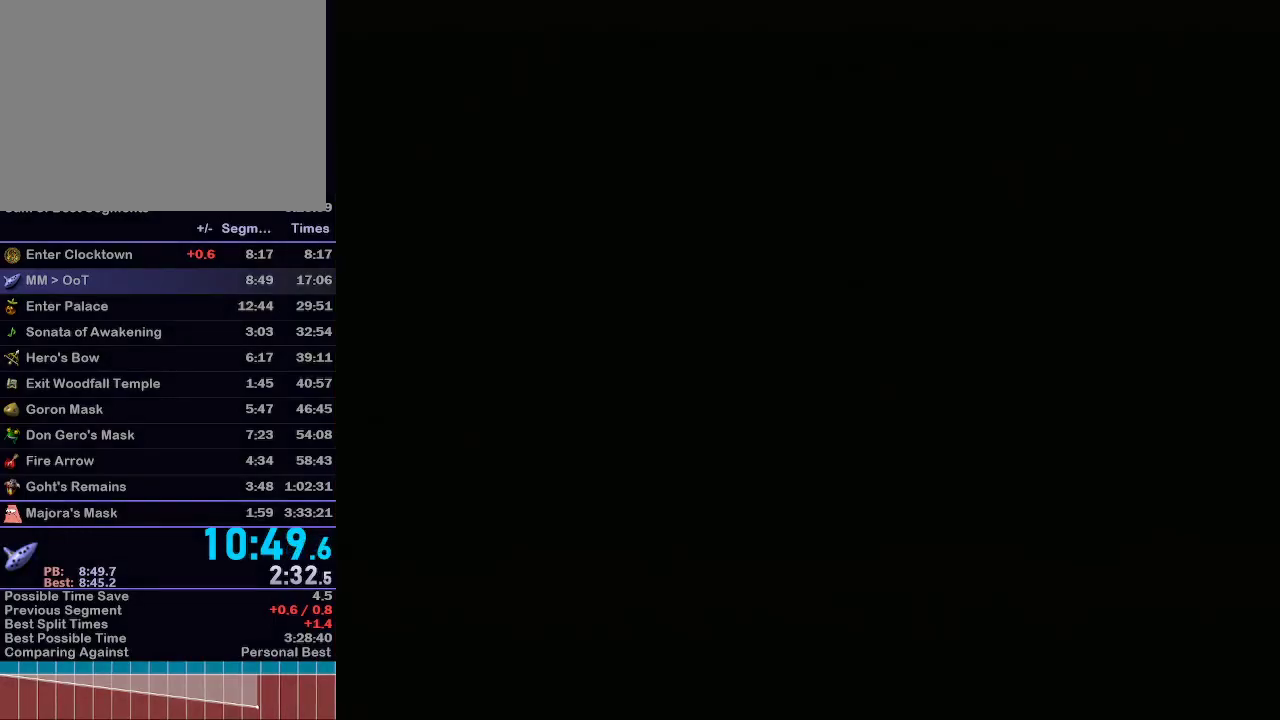
{"buttons": [], "left_stick": "up-right", "right_stick": "center", "events": [[367, "left_stick", "up"], [467, "left_stick", "up-right"]]}
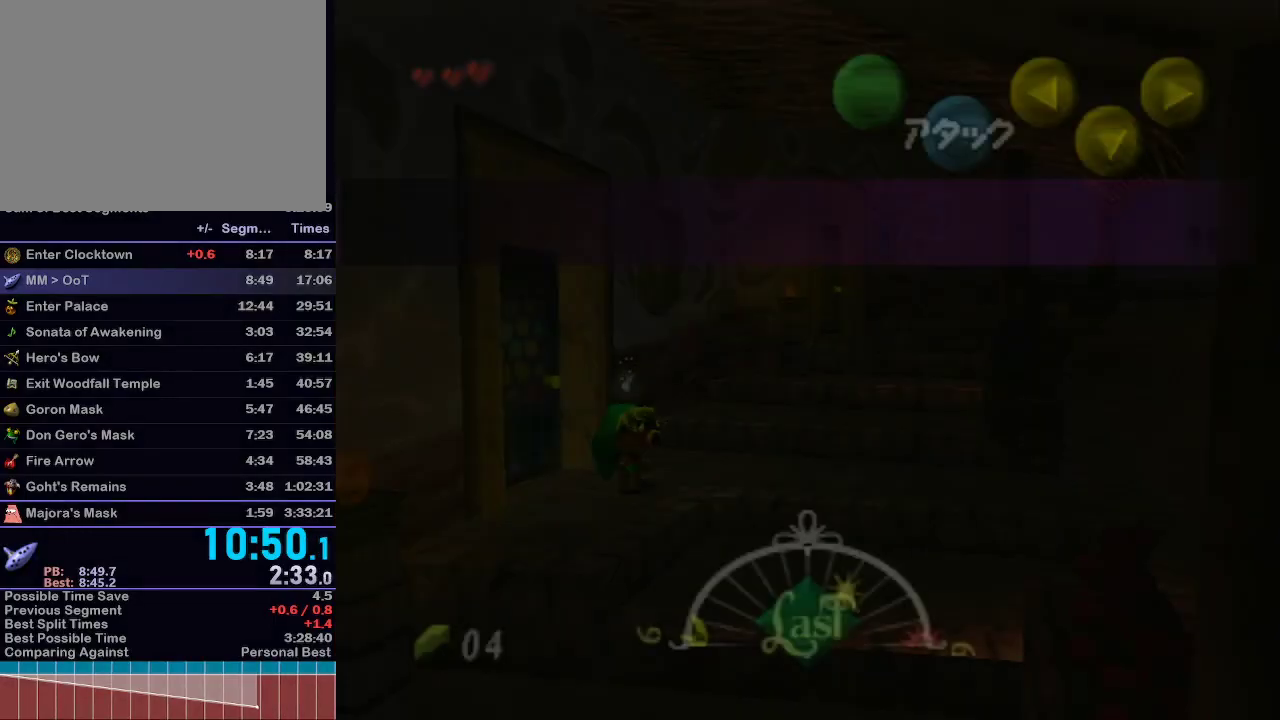
{"buttons": [], "left_stick": "up-right", "right_stick": "center", "events": []}
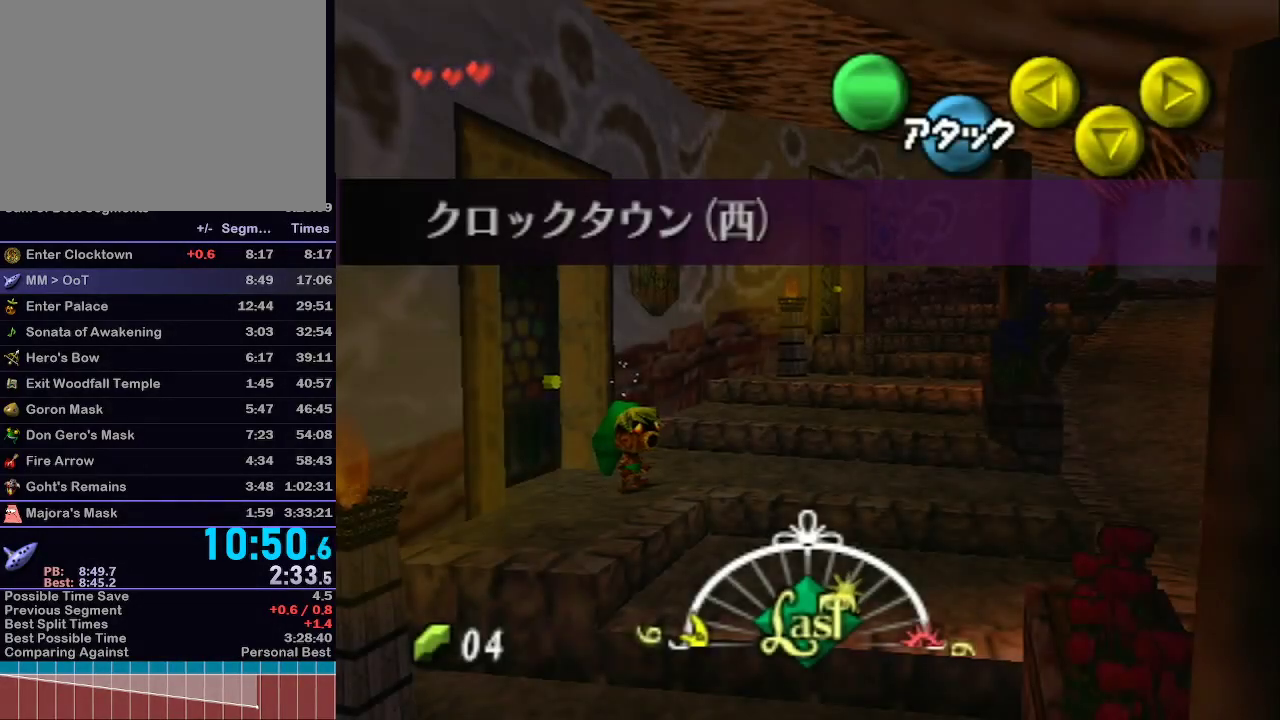
{"buttons": ["L1"], "left_stick": "up-right", "right_stick": "center", "events": [[33, "L1", "down"]]}
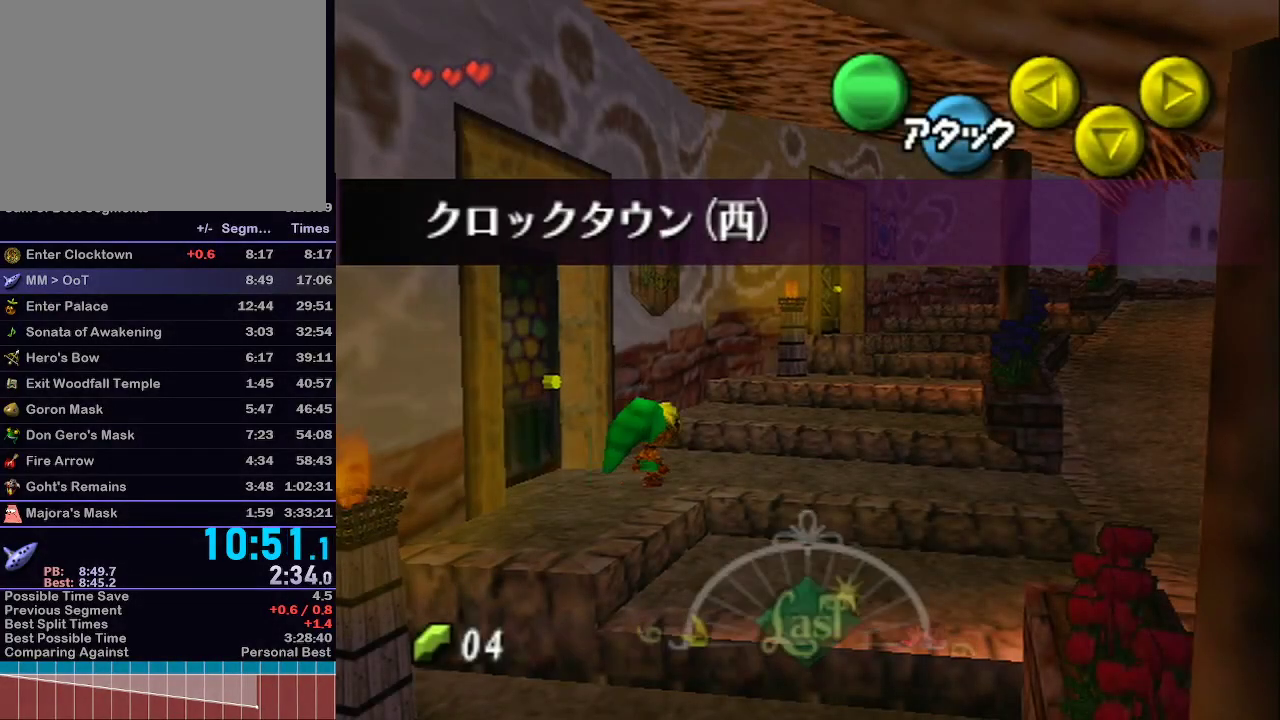
{"buttons": ["L1"], "left_stick": "up-right", "right_stick": "center", "events": [[50, "A", "down"], [133, "A", "up"], [167, "A", "down"], [283, "A", "up"]]}
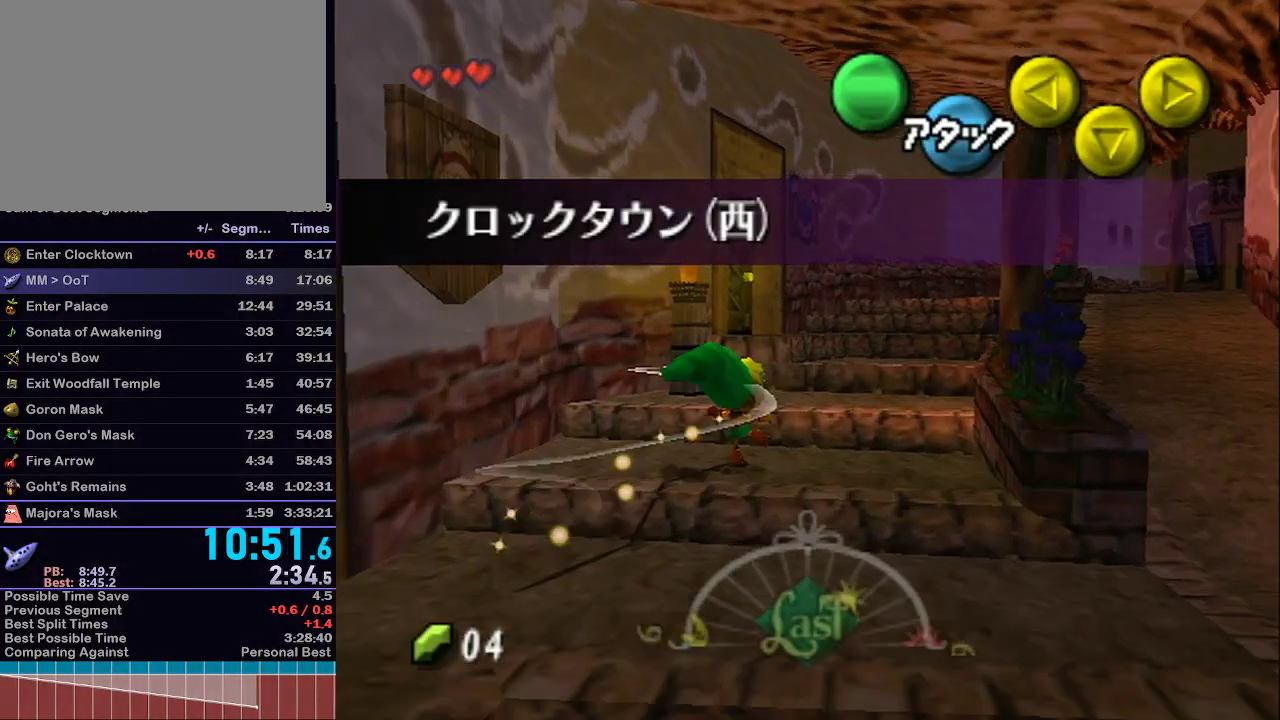
{"buttons": ["A", "L1"], "left_stick": "up-right", "right_stick": "center", "events": [[383, "A", "down"], [383, "R1", "down"], [417, "R1", "up"], [433, "A", "up"], [500, "A", "down"]]}
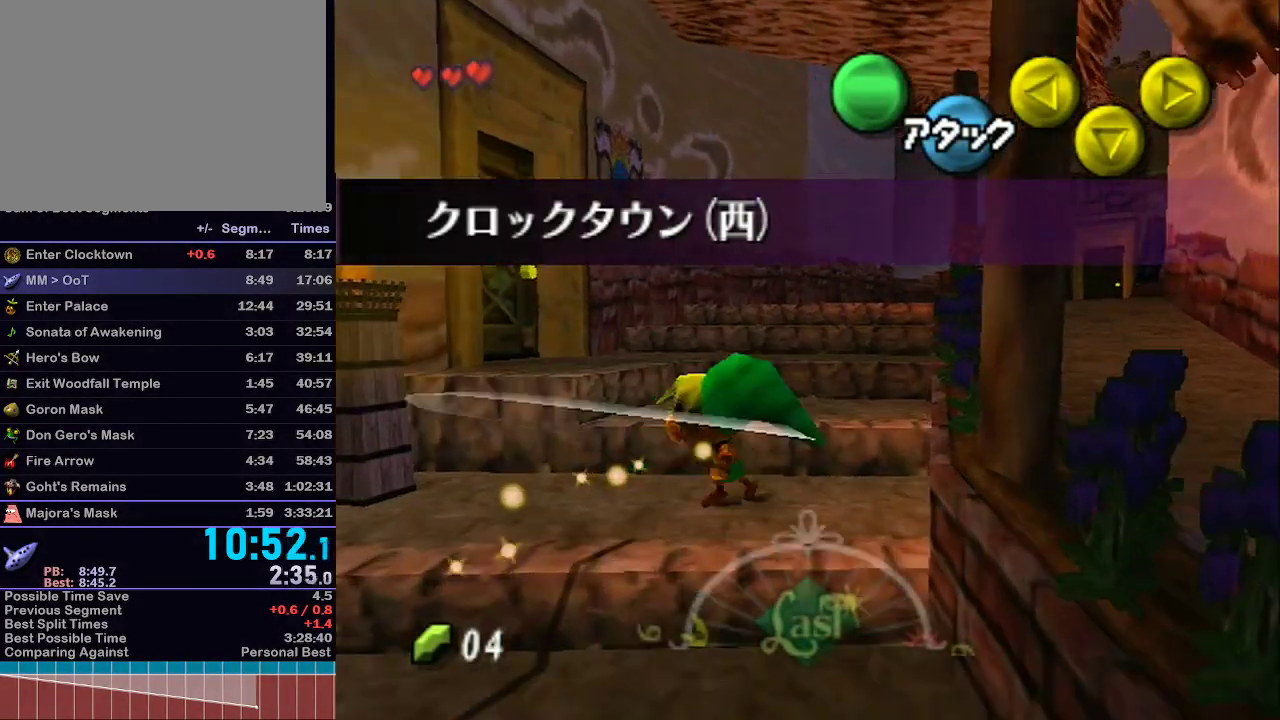
{"buttons": ["L1"], "left_stick": "up-right", "right_stick": "center", "events": [[100, "A", "up"]]}